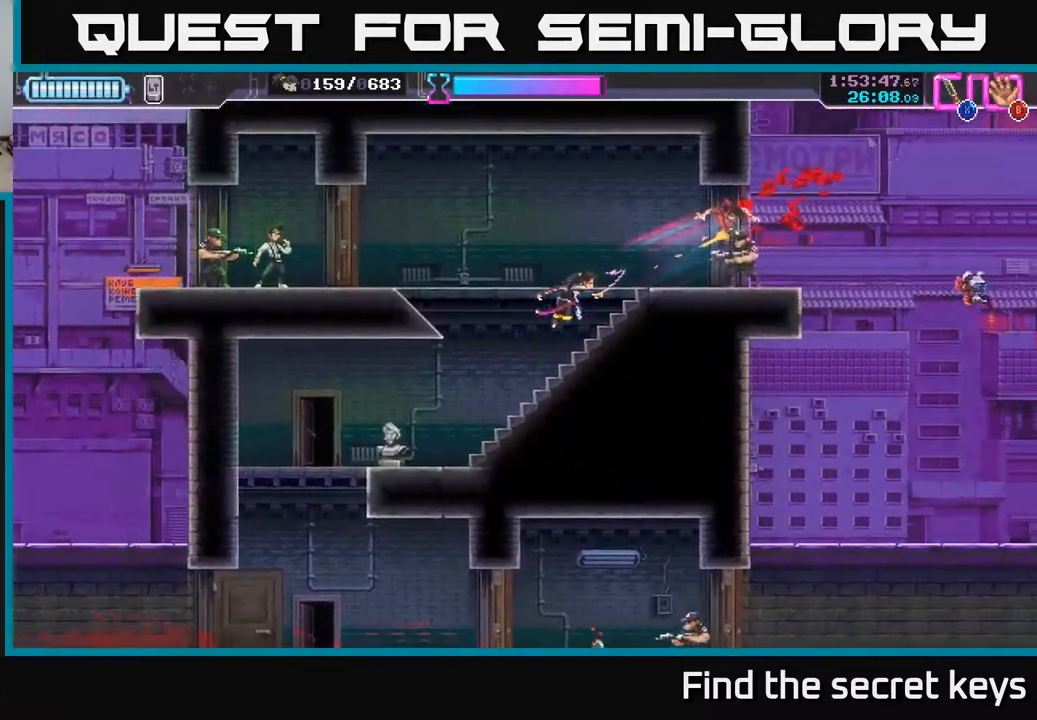
Gameplay with a controller (Xbox layout); each line is a JSON object with the inputs held at the frame after it. "events" lists button and stick changes between this image and that frame as [ms after this image, input, new state], when the widget could be followed in between.
{"buttons": [], "left_stick": "left", "right_stick": "center", "events": [[67, "left_stick", "right"], [150, "X", "down"], [250, "X", "up"], [300, "X", "down"], [400, "X", "up"], [483, "left_stick", "left"]]}
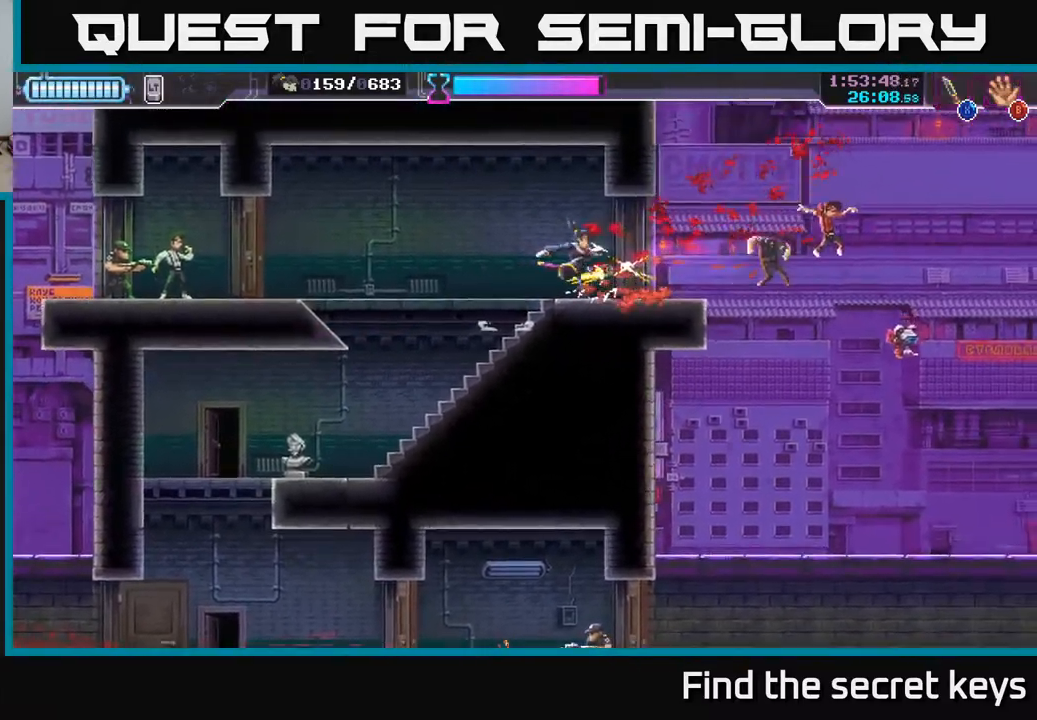
{"buttons": [], "left_stick": "left", "right_stick": "center", "events": [[317, "R2", "down"], [500, "R2", "up"]]}
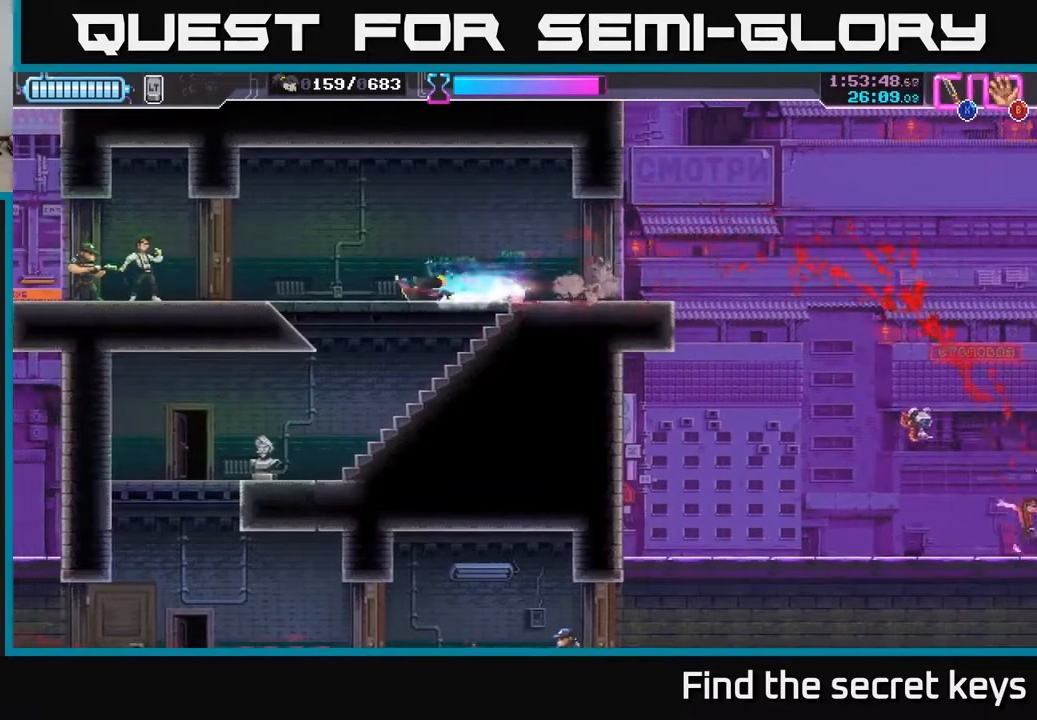
{"buttons": ["X"], "left_stick": "left", "right_stick": "center", "events": [[400, "X", "down"]]}
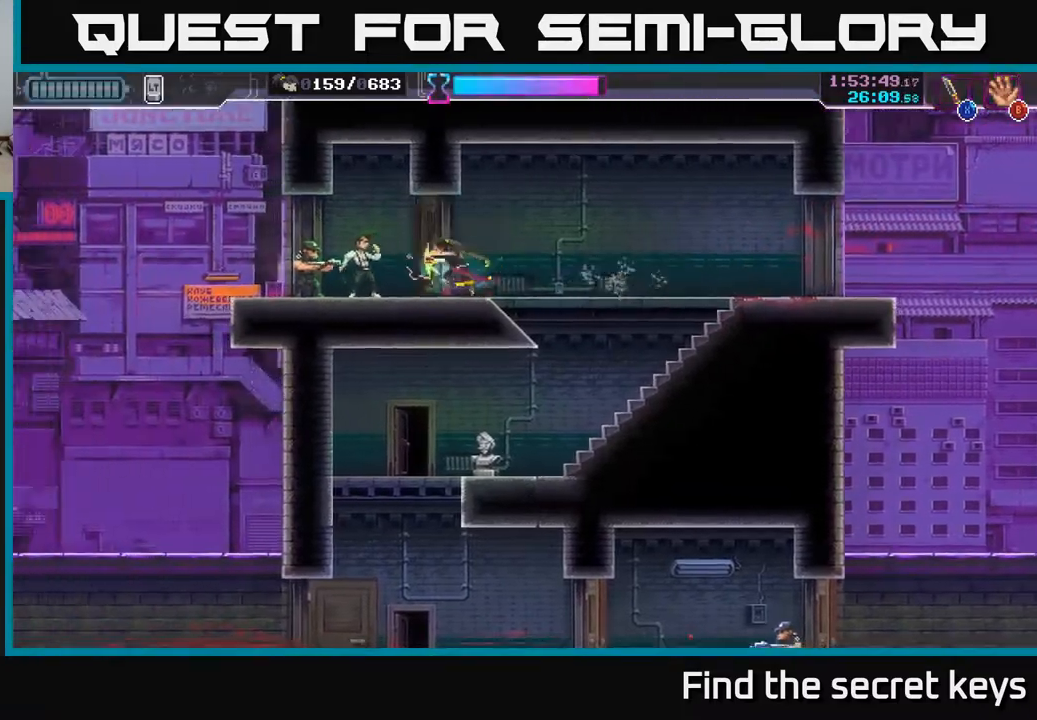
{"buttons": ["X"], "left_stick": "left", "right_stick": "center", "events": [[50, "X", "up"], [417, "X", "down"]]}
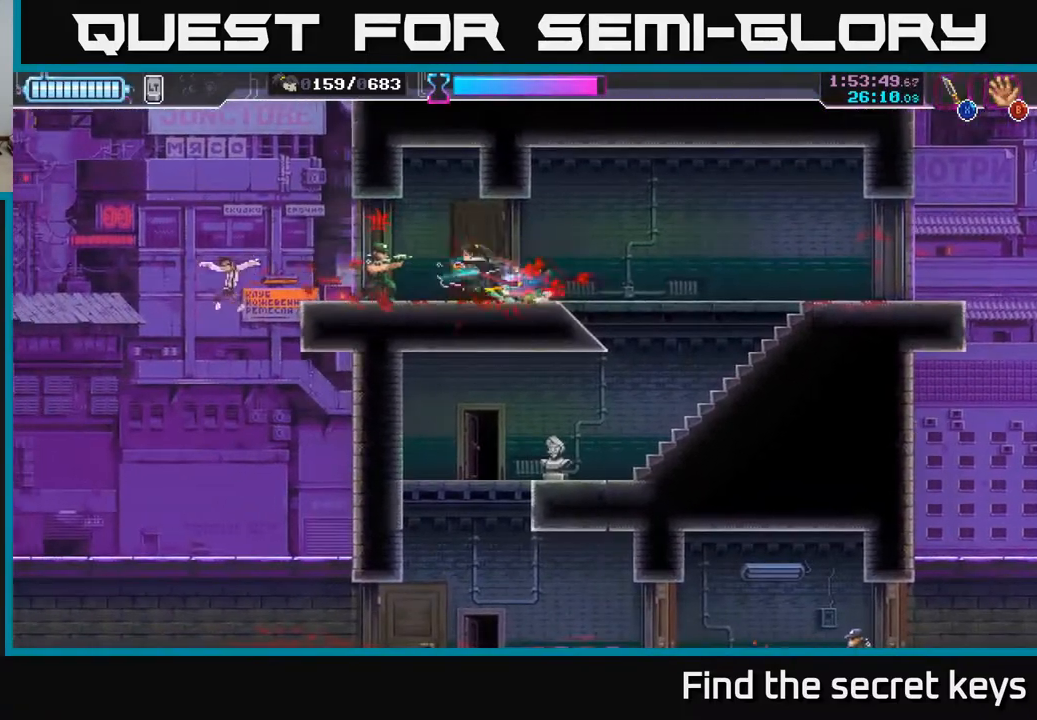
{"buttons": [], "left_stick": "center", "right_stick": "center", "events": [[33, "X", "up"], [100, "X", "down"], [183, "X", "up"], [250, "left_stick", "center"]]}
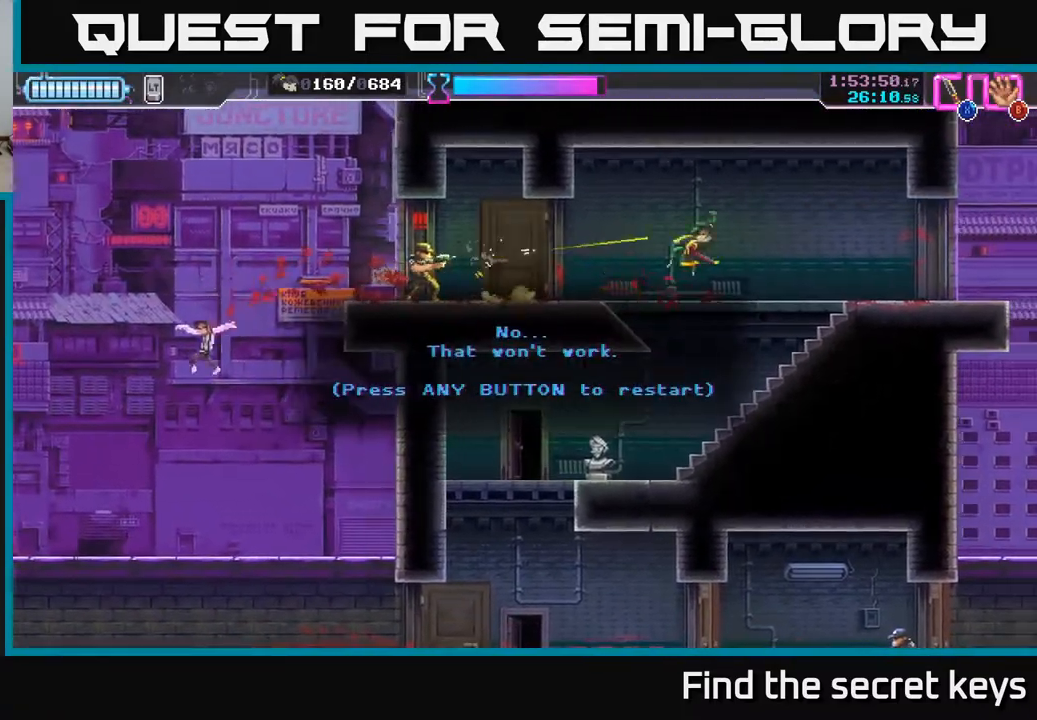
{"buttons": [], "left_stick": "center", "right_stick": "center", "events": []}
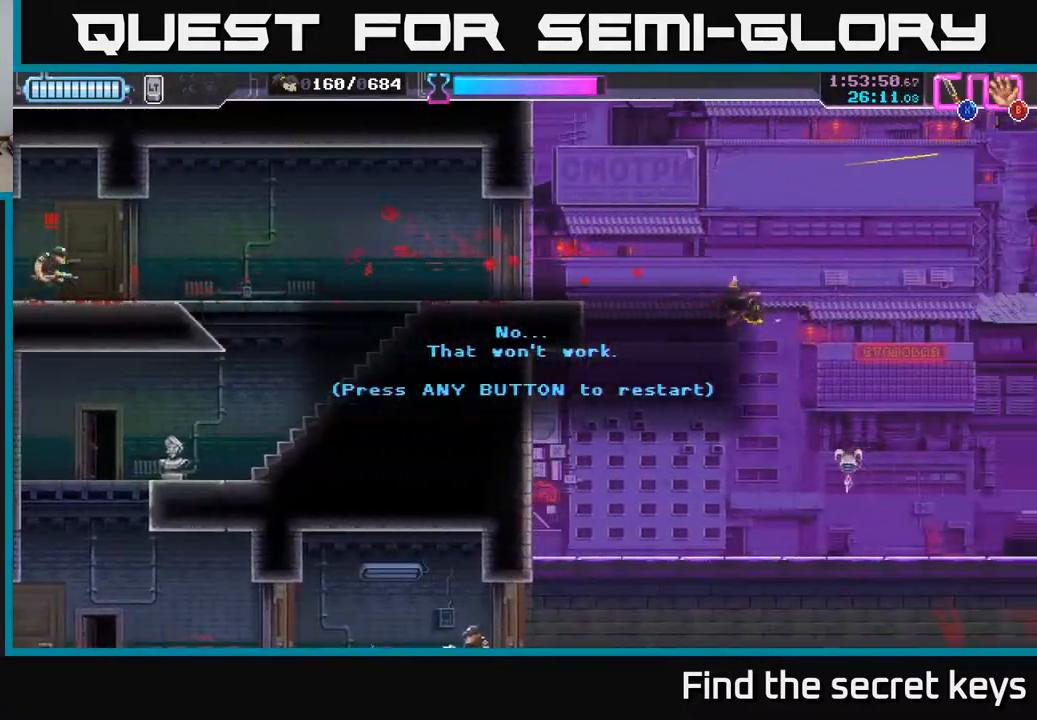
{"buttons": [], "left_stick": "center", "right_stick": "center", "events": [[67, "DPAD_LEFT", "down"], [83, "DPAD_LEFT", "up"]]}
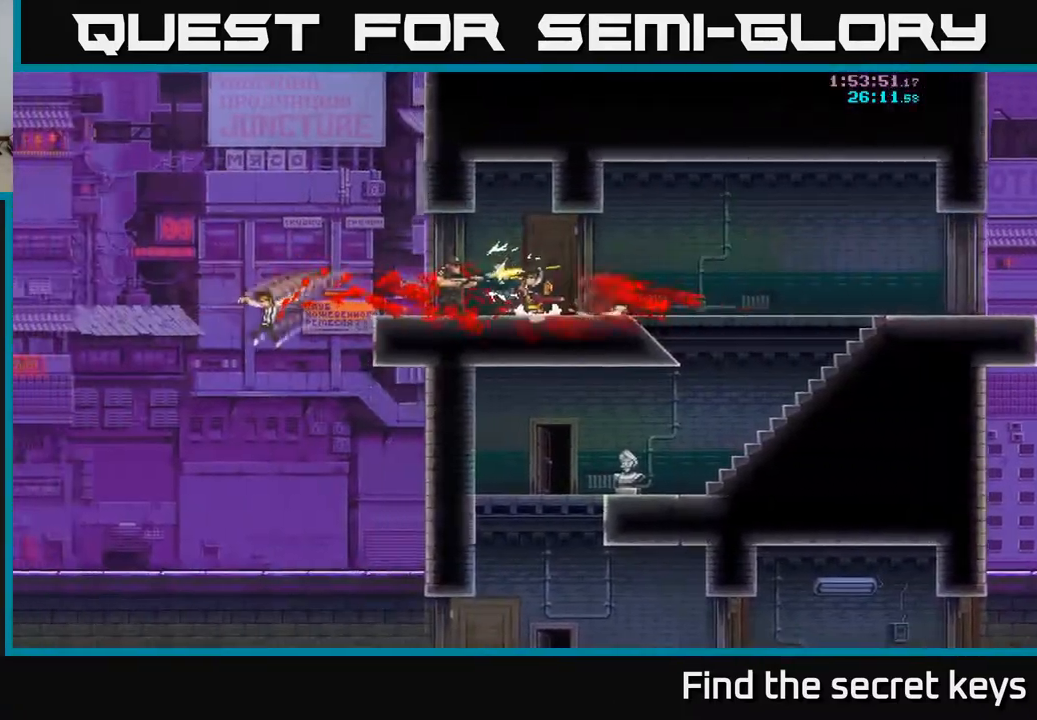
{"buttons": [], "left_stick": "center", "right_stick": "center", "events": [[183, "A", "down"], [350, "A", "up"]]}
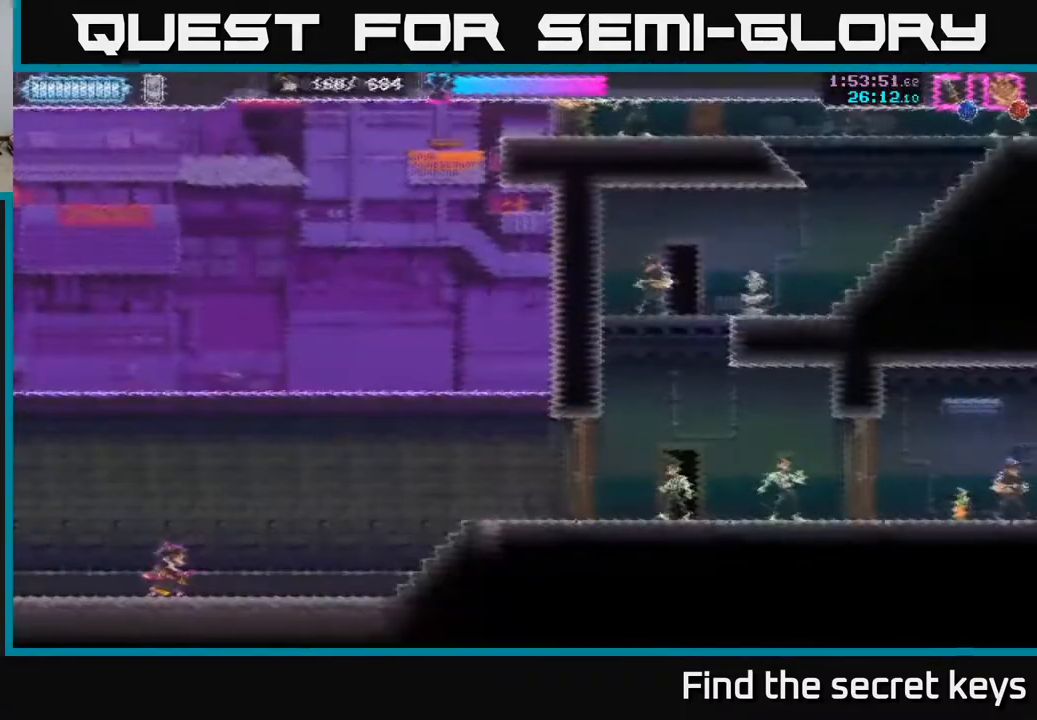
{"buttons": [], "left_stick": "right", "right_stick": "center", "events": [[17, "A", "down"], [117, "A", "up"], [350, "left_stick", "right"]]}
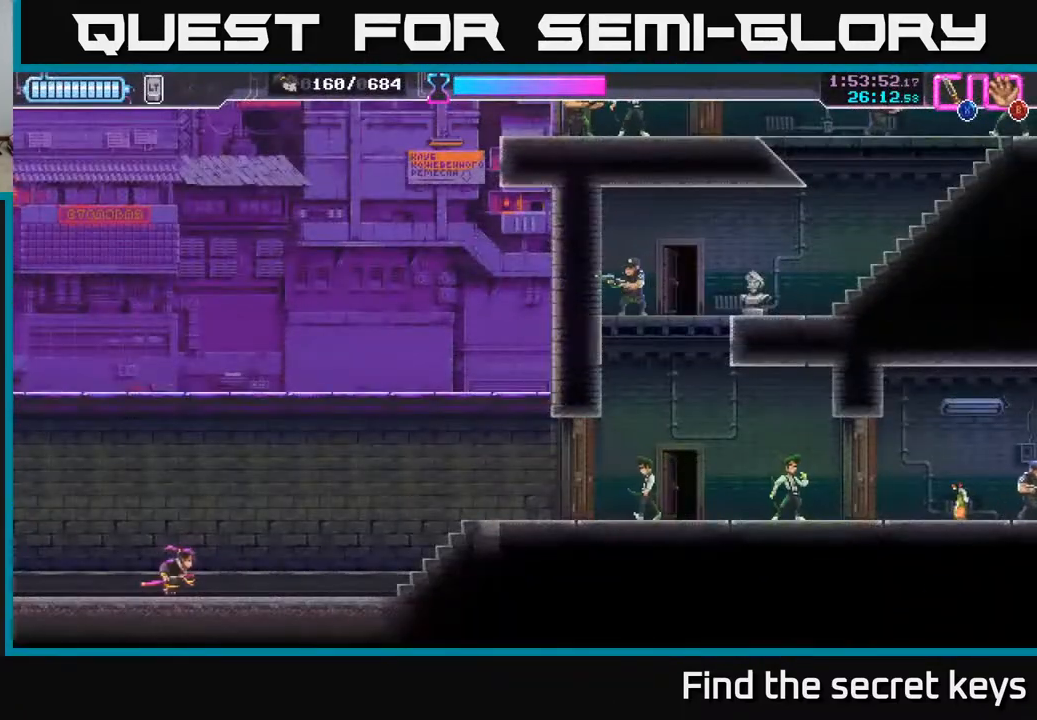
{"buttons": ["R2"], "left_stick": "right", "right_stick": "center", "events": [[417, "R2", "down"]]}
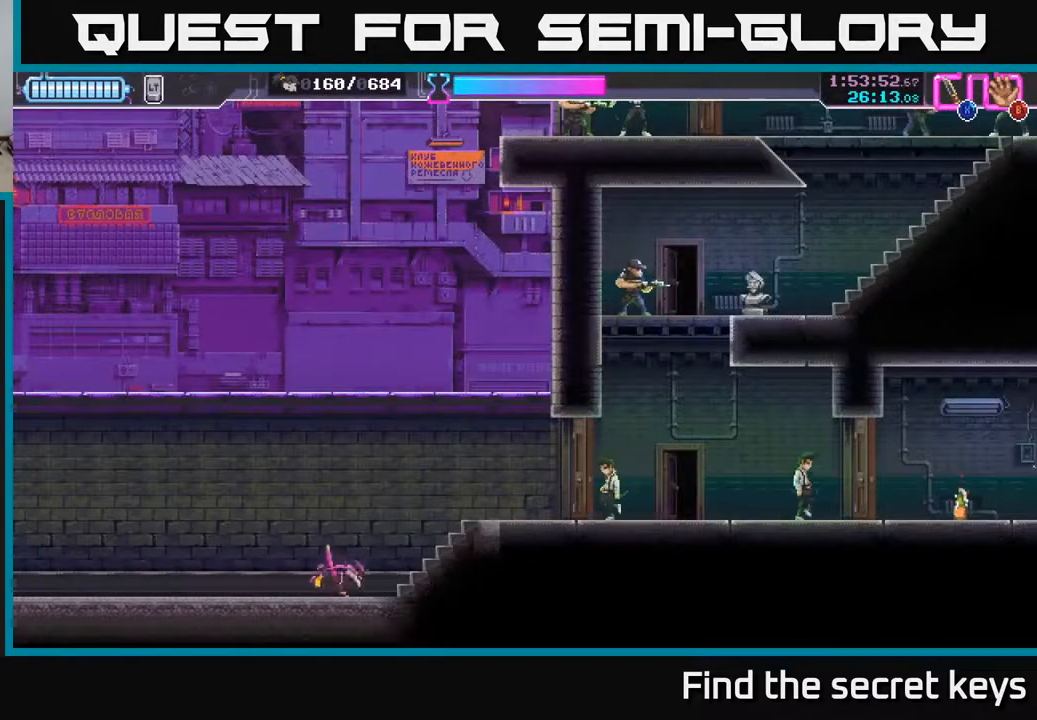
{"buttons": [], "left_stick": "right", "right_stick": "center", "events": [[100, "R2", "up"], [383, "X", "down"], [467, "X", "up"]]}
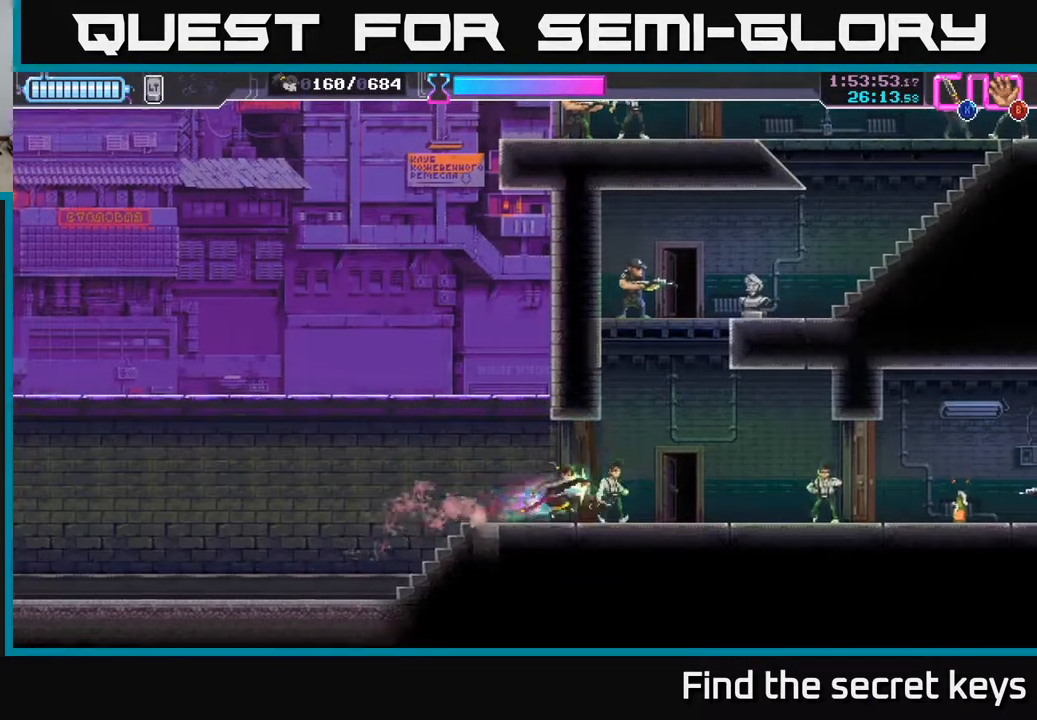
{"buttons": ["R2"], "left_stick": "right", "right_stick": "center", "events": [[50, "X", "down"], [150, "X", "up"], [167, "left_stick", "center"], [283, "left_stick", "right"], [417, "R2", "down"]]}
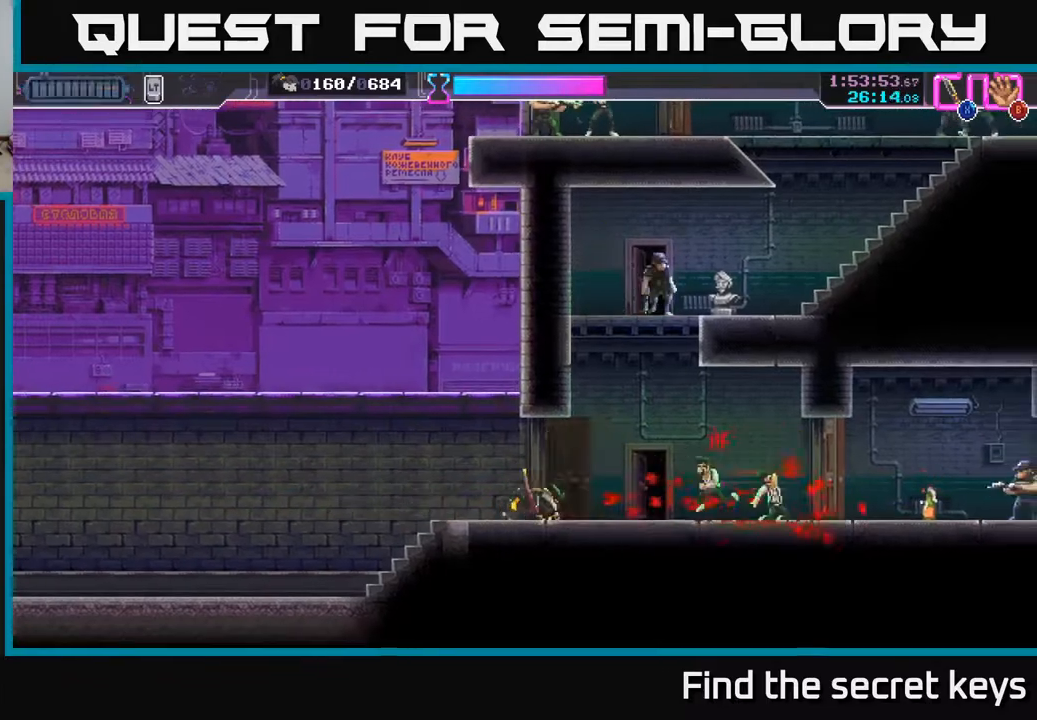
{"buttons": [], "left_stick": "right", "right_stick": "center", "events": [[50, "R2", "up"], [83, "X", "down"], [167, "X", "up"], [167, "left_stick", "center"], [317, "left_stick", "right"]]}
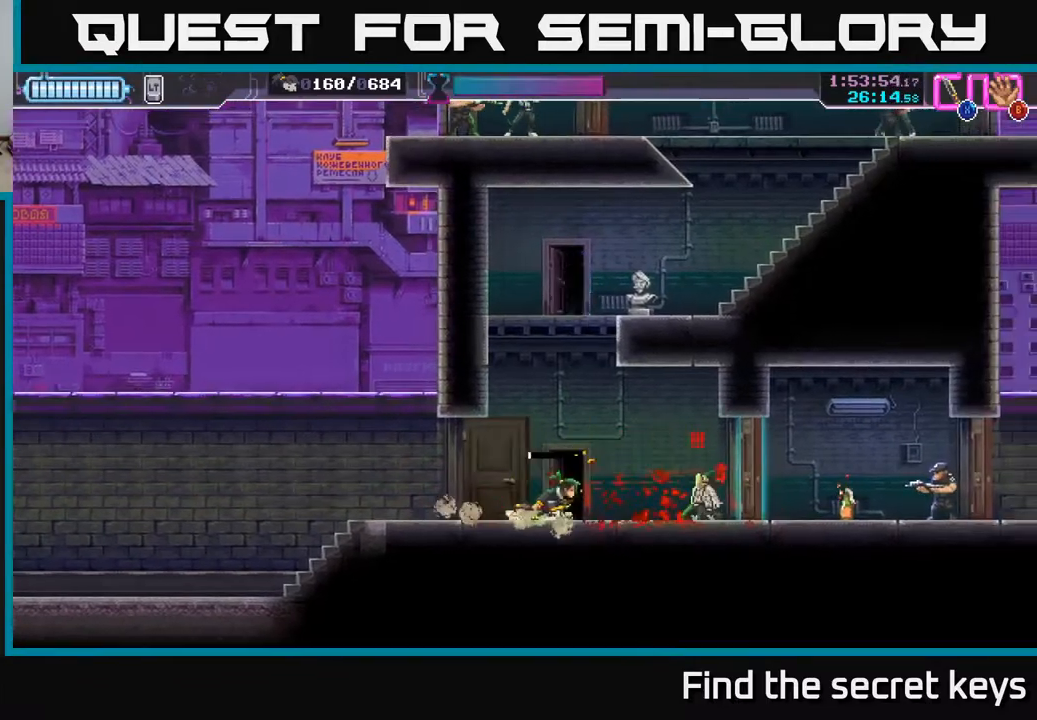
{"buttons": [], "left_stick": "left", "right_stick": "center", "events": [[200, "X", "down"], [283, "X", "up"], [350, "left_stick", "left"]]}
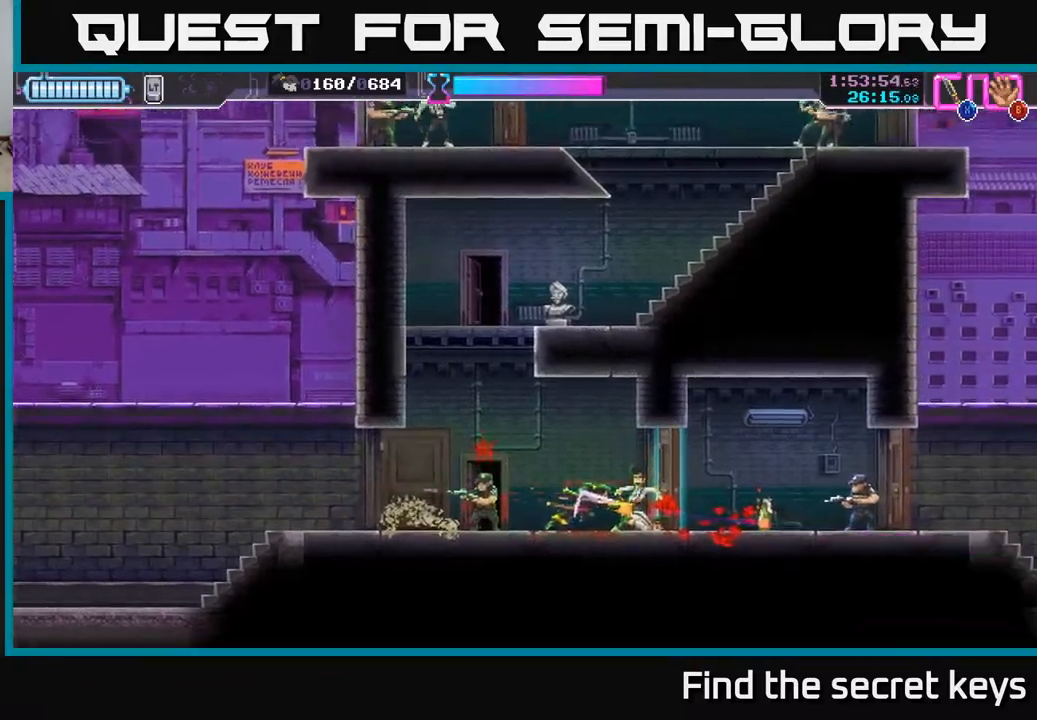
{"buttons": [], "left_stick": "center", "right_stick": "center", "events": [[50, "X", "down"], [117, "X", "up"], [200, "X", "down"], [300, "X", "up"], [317, "left_stick", "center"]]}
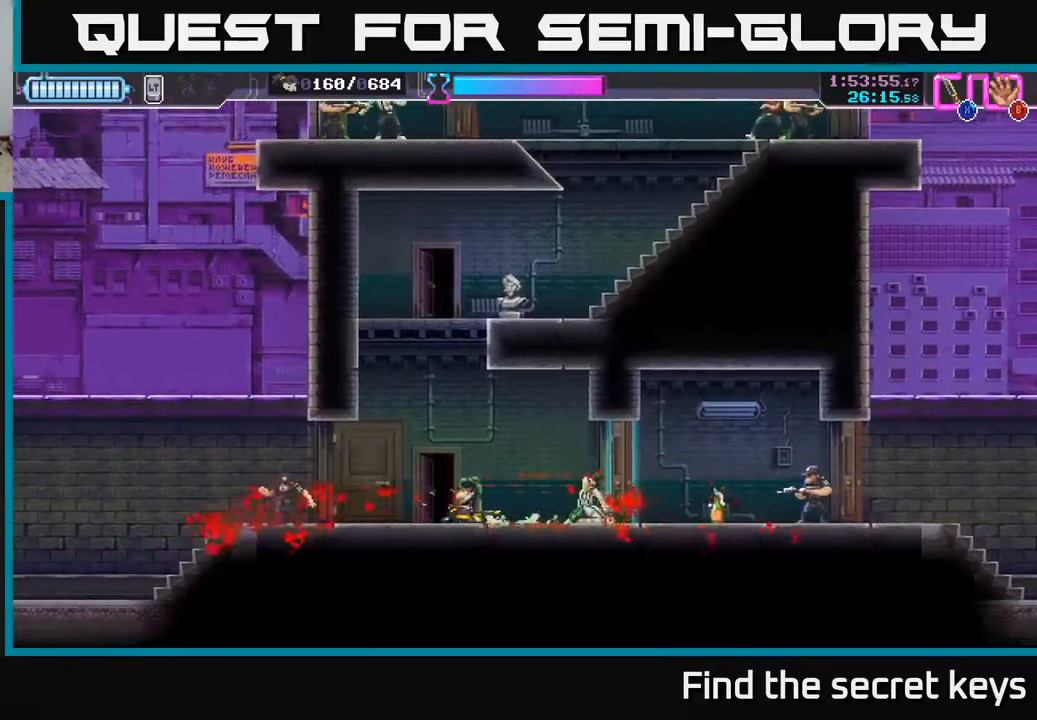
{"buttons": ["A"], "left_stick": "center", "right_stick": "center", "events": [[17, "A", "down"], [50, "left_stick", "left"], [333, "A", "up"], [400, "A", "down"], [417, "left_stick", "center"]]}
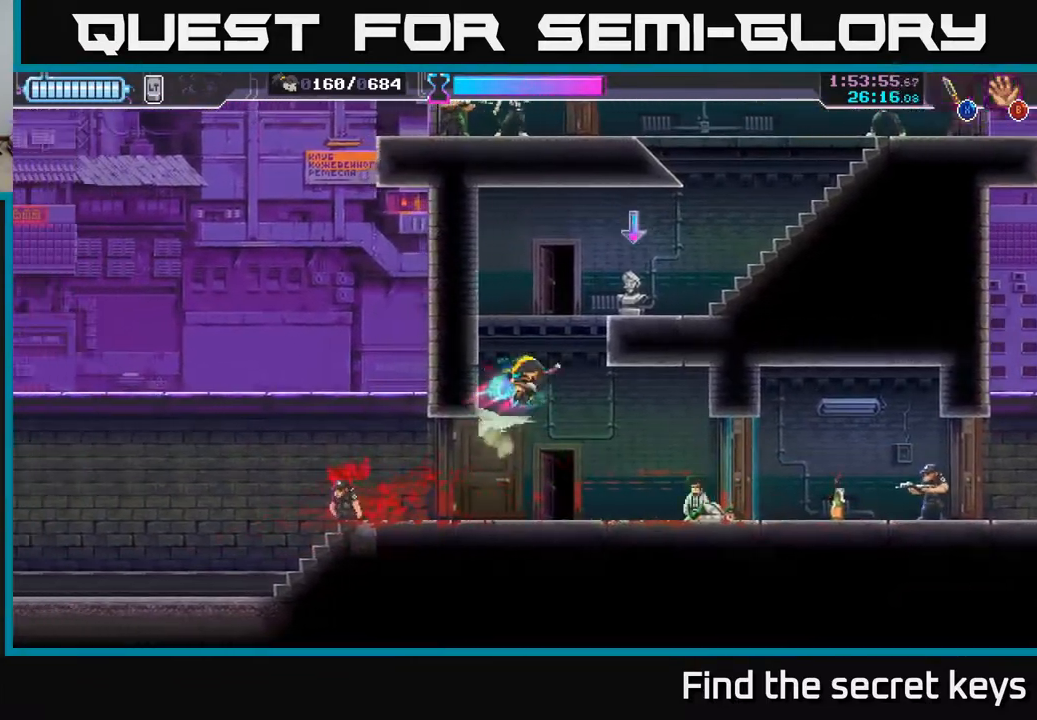
{"buttons": [], "left_stick": "right", "right_stick": "center", "events": [[17, "A", "up"], [83, "A", "down"], [200, "A", "up"], [300, "A", "down"], [450, "A", "up"], [450, "left_stick", "right"]]}
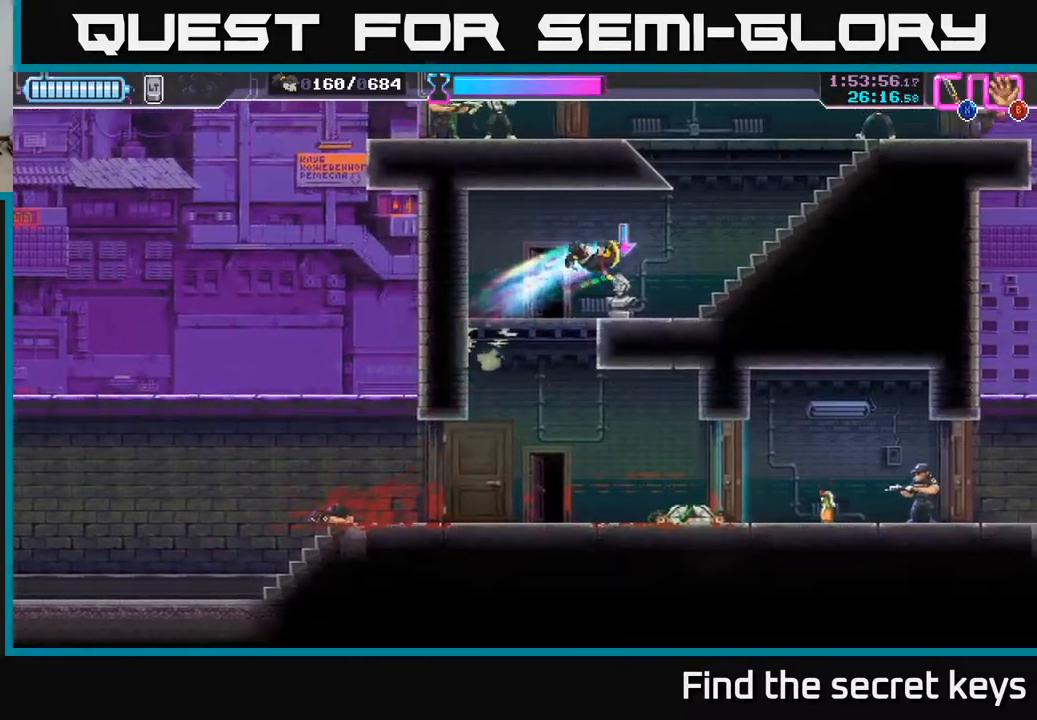
{"buttons": [], "left_stick": "right", "right_stick": "center", "events": []}
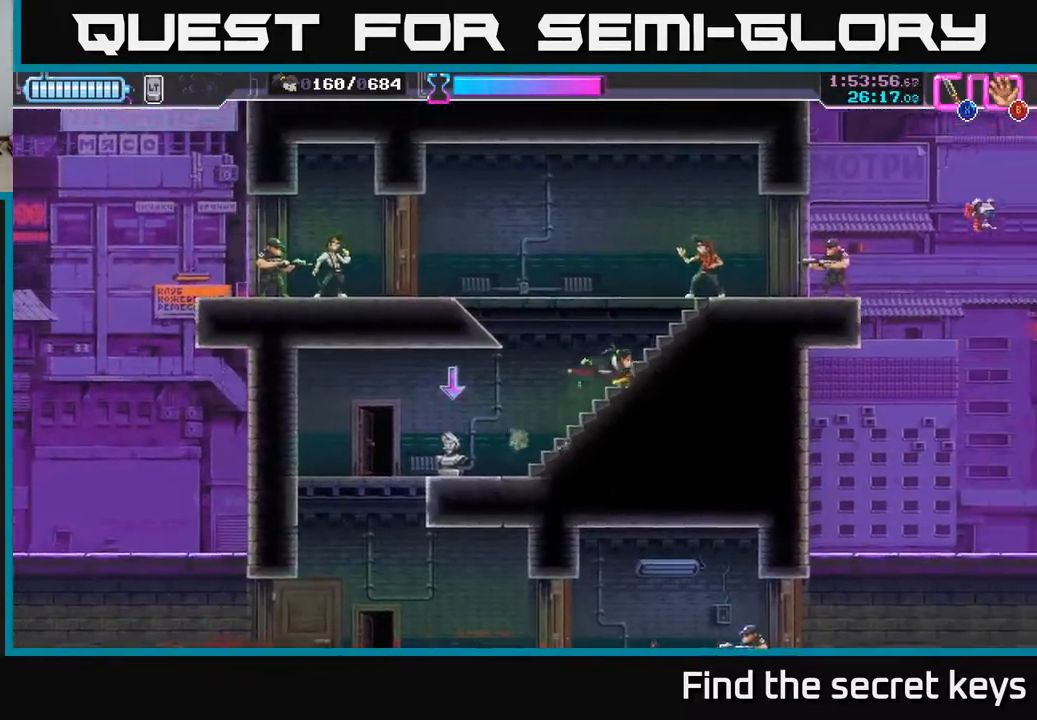
{"buttons": [], "left_stick": "right", "right_stick": "center", "events": [[17, "left_stick", "up-right"], [83, "X", "down"], [150, "X", "up"], [283, "left_stick", "right"]]}
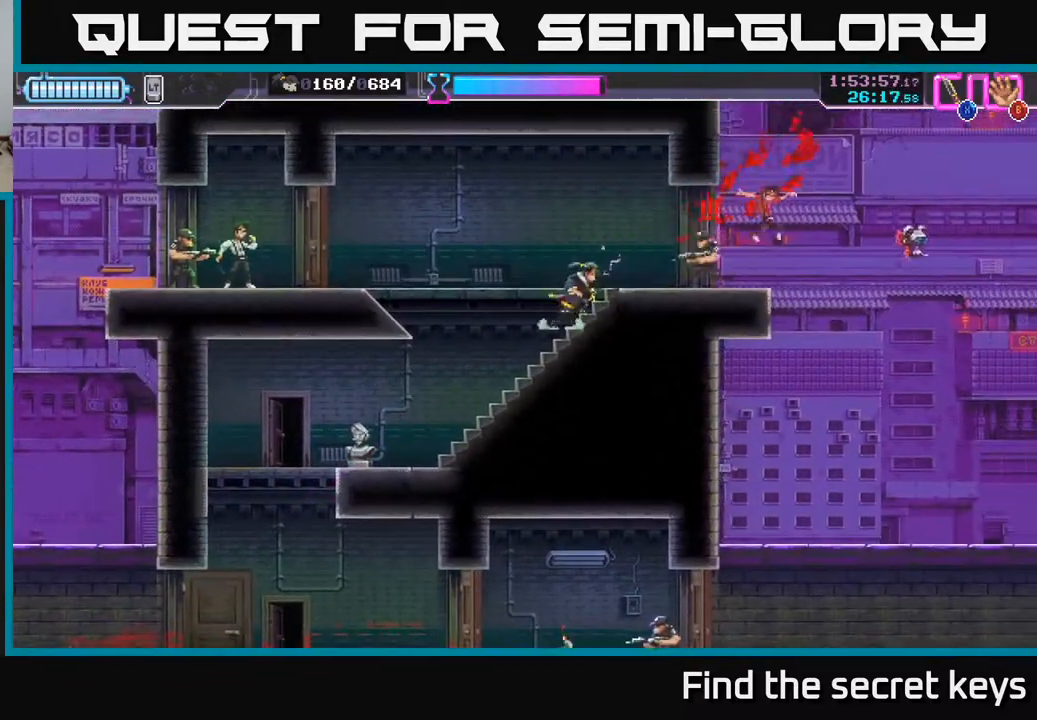
{"buttons": ["R2"], "left_stick": "left", "right_stick": "center", "events": [[133, "X", "down"], [200, "X", "up"], [233, "left_stick", "center"], [300, "left_stick", "left"], [467, "R2", "down"]]}
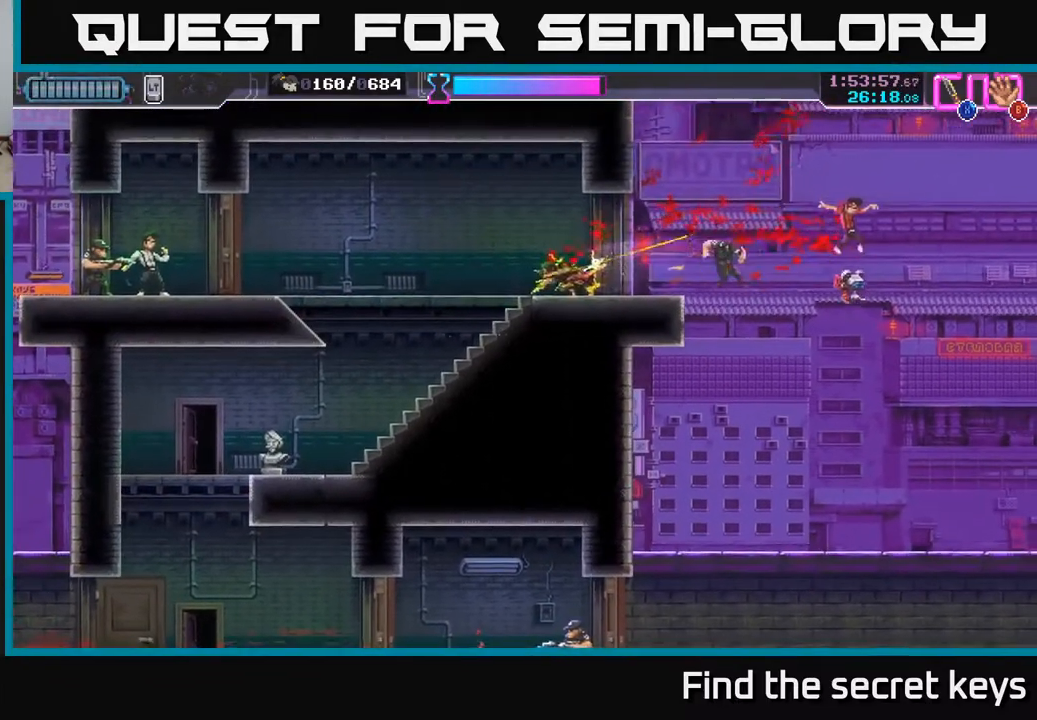
{"buttons": ["X"], "left_stick": "left", "right_stick": "center", "events": [[200, "R2", "up"], [450, "X", "down"]]}
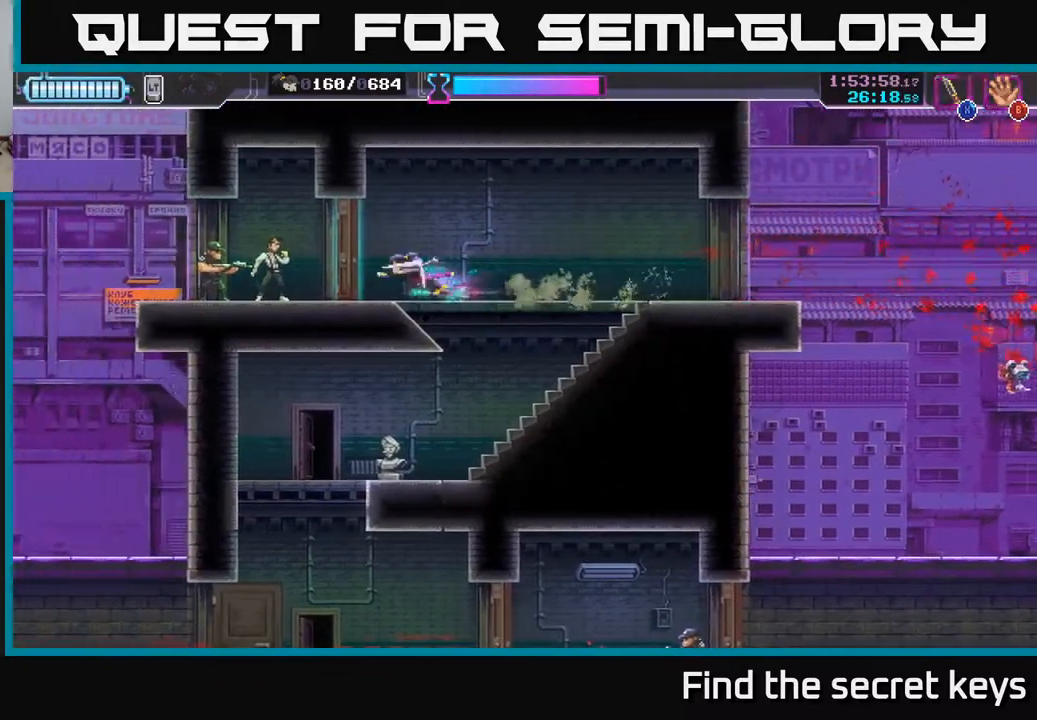
{"buttons": [], "left_stick": "left", "right_stick": "center", "events": [[67, "X", "up"], [300, "X", "down"], [383, "X", "up"]]}
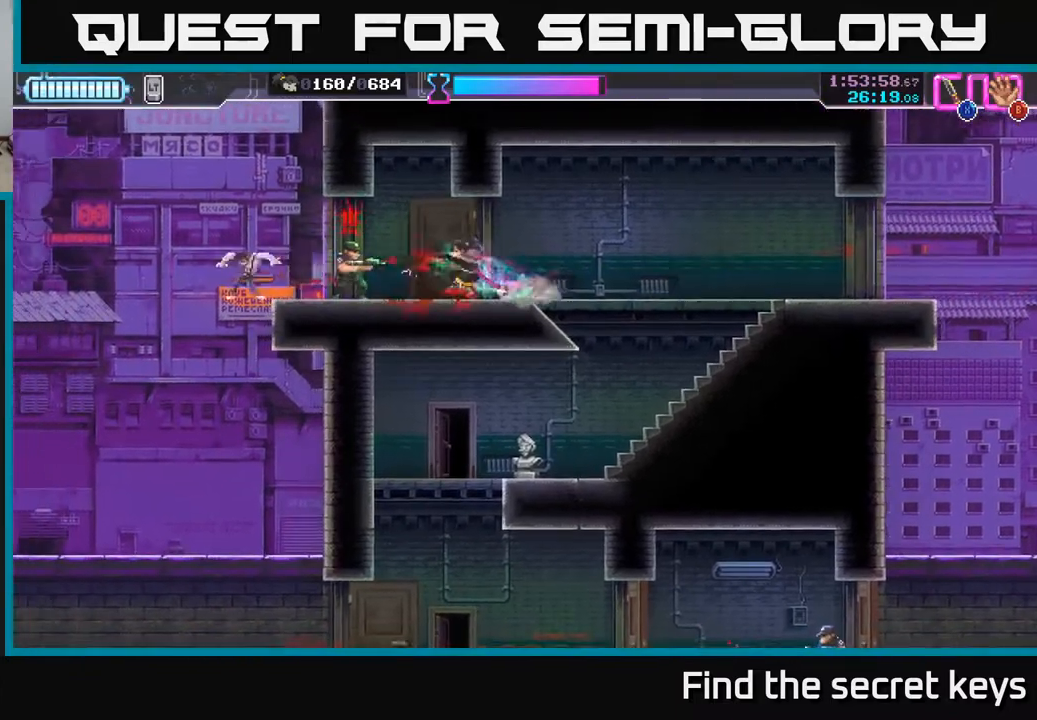
{"buttons": [], "left_stick": "center", "right_stick": "center", "events": [[67, "R2", "down"], [150, "X", "down"], [200, "R2", "up"], [233, "left_stick", "center"], [250, "X", "up"], [300, "left_stick", "right"], [417, "left_stick", "center"]]}
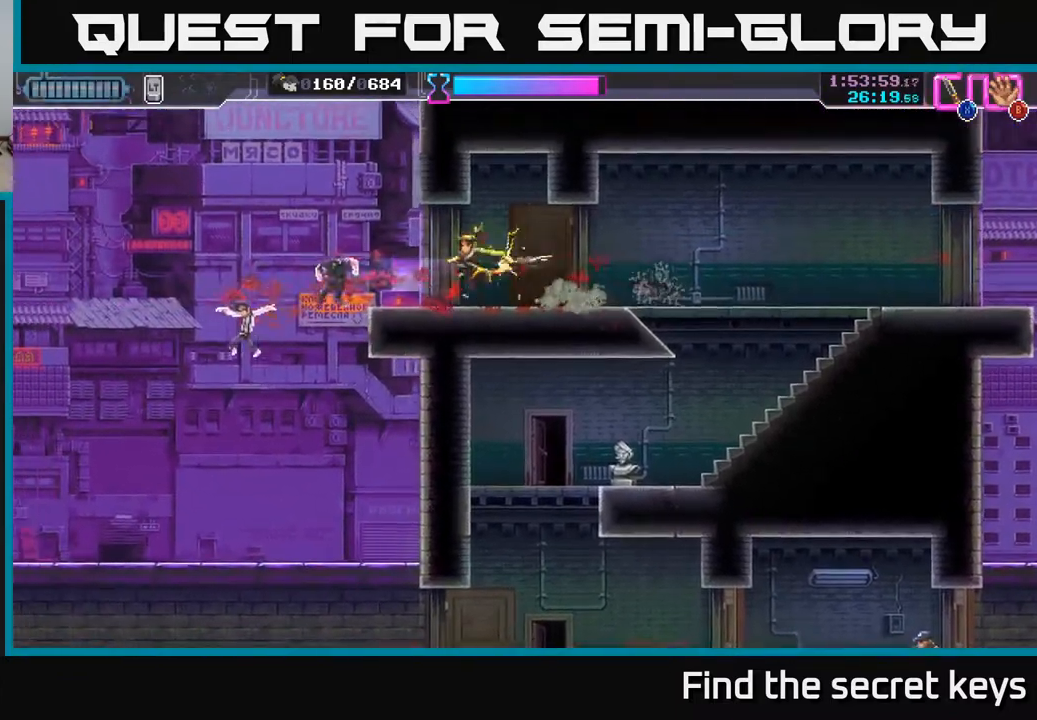
{"buttons": ["R2"], "left_stick": "right", "right_stick": "center", "events": [[83, "left_stick", "right"], [500, "R2", "down"]]}
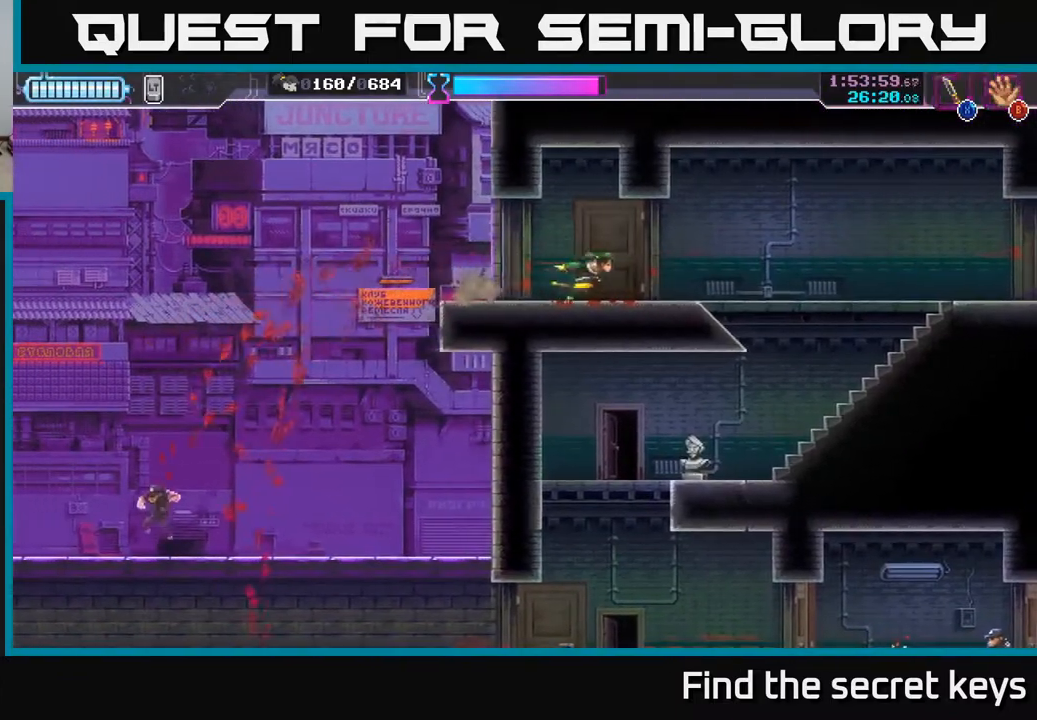
{"buttons": [], "left_stick": "down", "right_stick": "center", "events": [[117, "R2", "up"], [300, "left_stick", "down"]]}
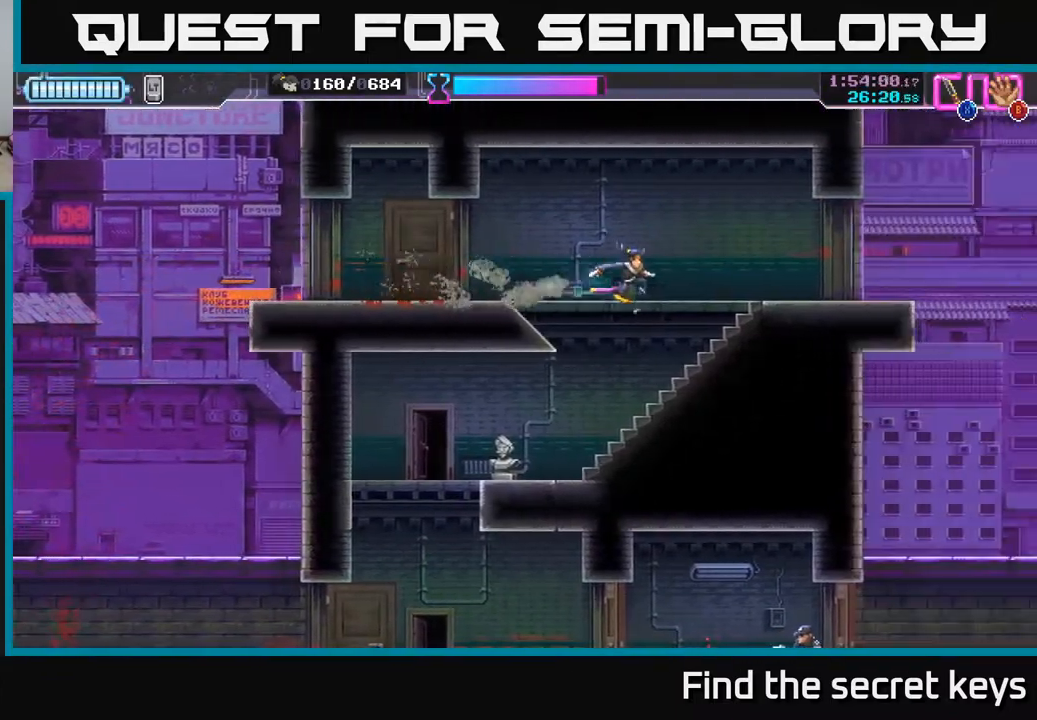
{"buttons": [], "left_stick": "left", "right_stick": "center", "events": [[50, "left_stick", "left"]]}
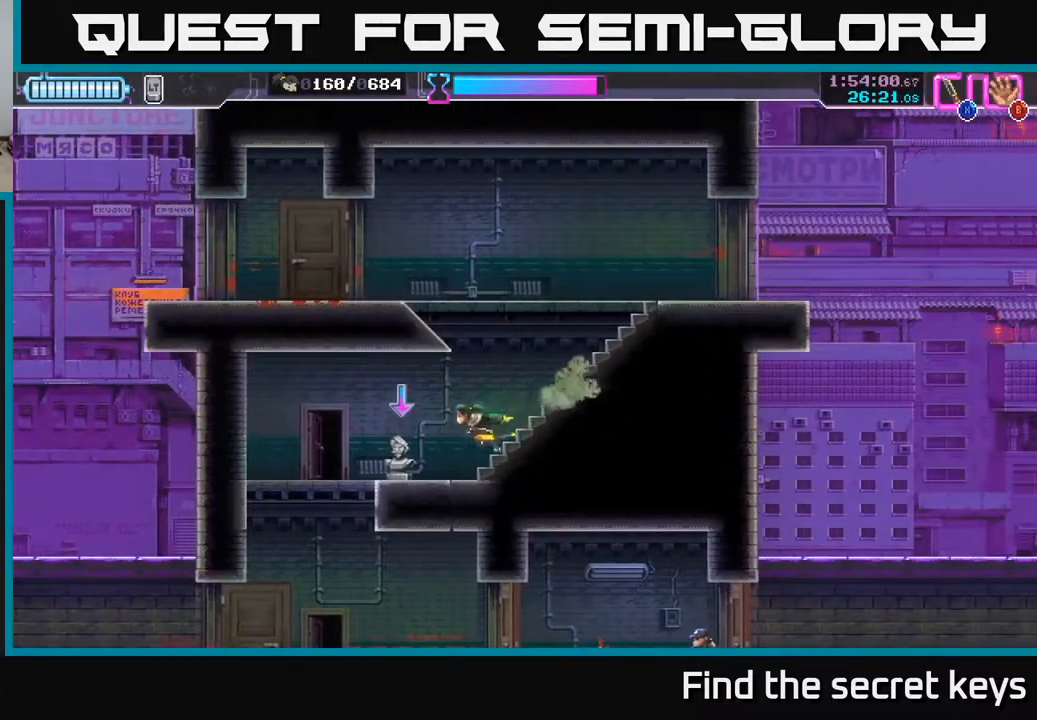
{"buttons": [], "left_stick": "right", "right_stick": "center", "events": [[17, "B", "down"], [67, "left_stick", "right"], [100, "B", "up"]]}
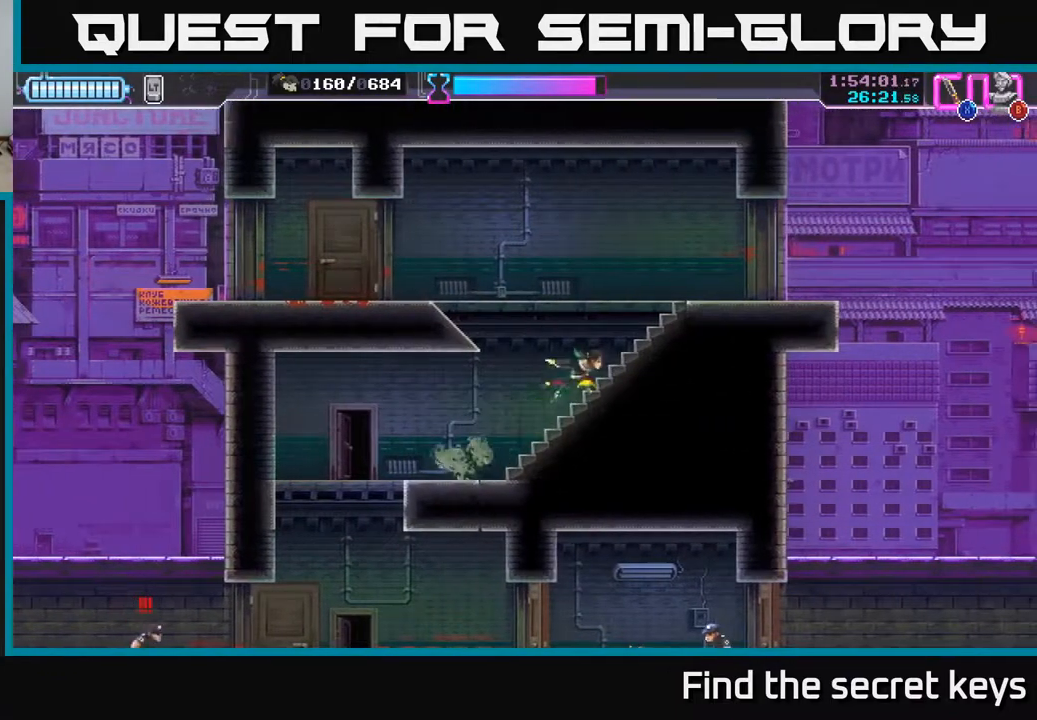
{"buttons": [], "left_stick": "center", "right_stick": "center", "events": [[417, "left_stick", "center"]]}
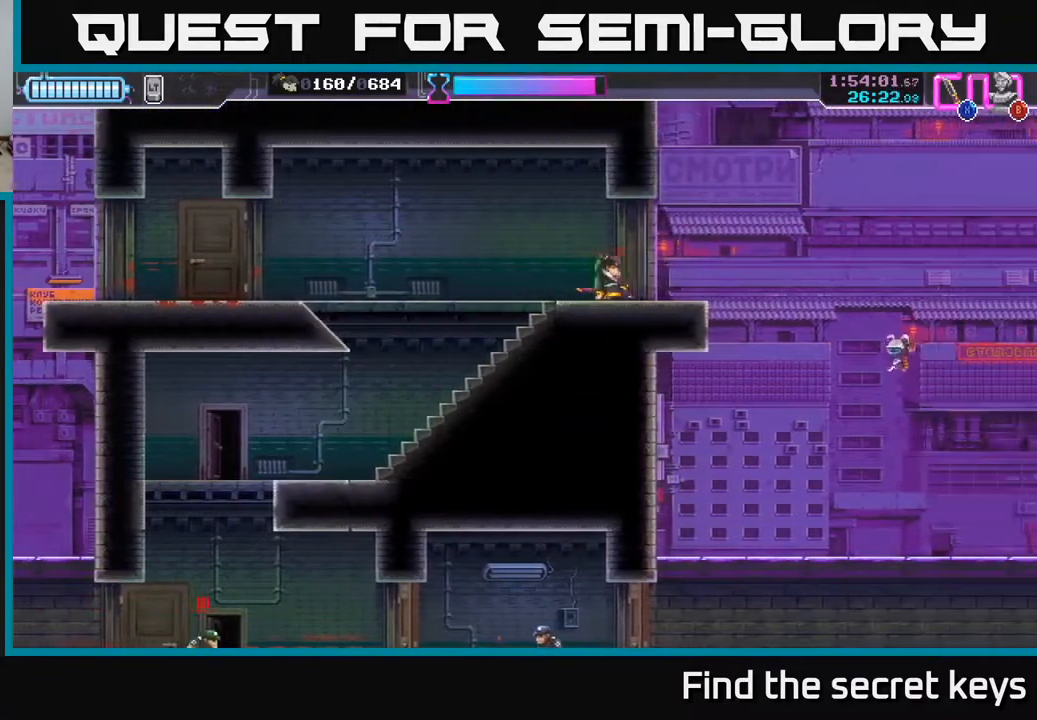
{"buttons": [], "left_stick": "left", "right_stick": "center", "events": [[17, "left_stick", "left"], [100, "left_stick", "center"], [183, "left_stick", "right"], [250, "B", "down"], [317, "B", "up"], [350, "left_stick", "left"]]}
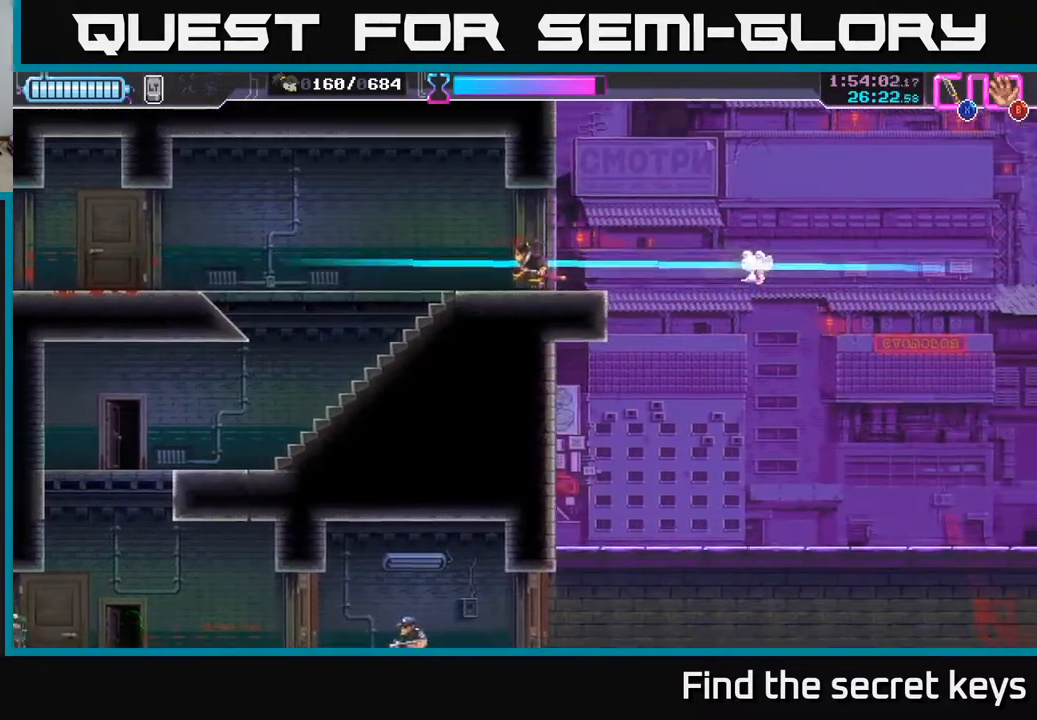
{"buttons": [], "left_stick": "left", "right_stick": "center", "events": []}